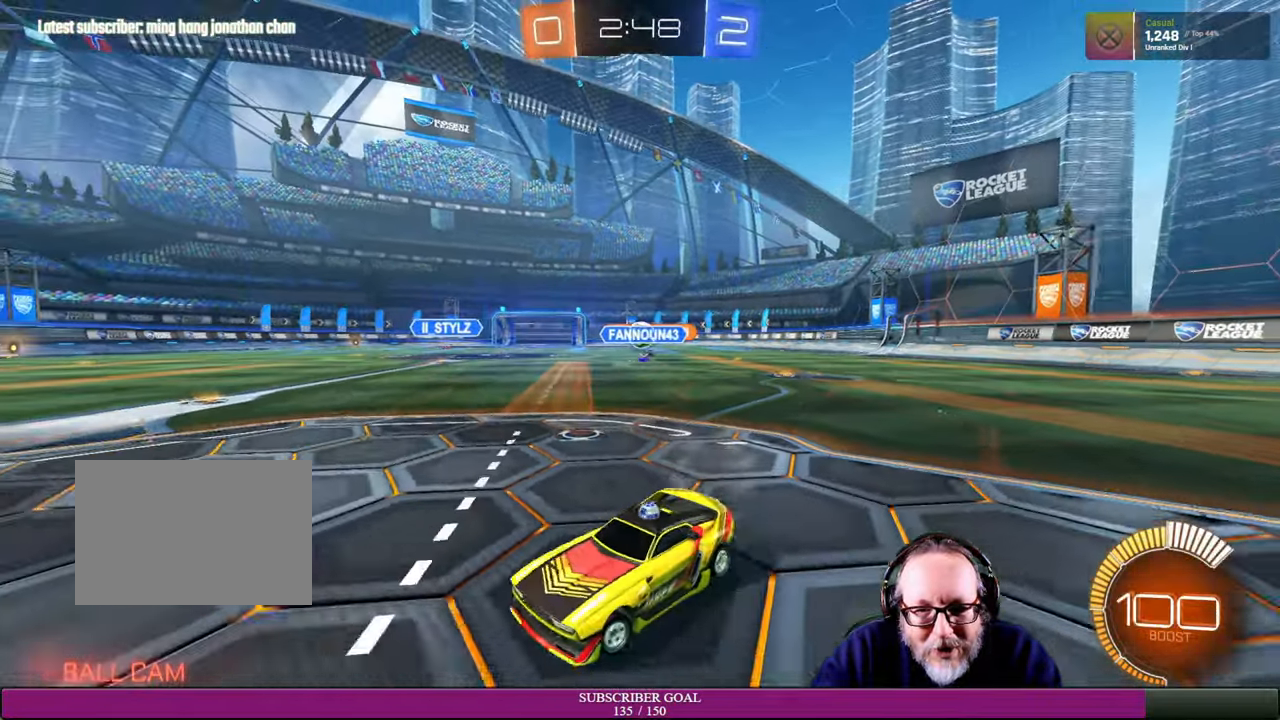
Gameplay with a controller (PlayStation layout); each line is a JSON object with the inputs held at the frame after it (dt_ms = milliseconds from this image to that frame). "events" lists button and stick changes between this image and that frame as [ms after this image, input, new state], when the widget could be followed in between. Not read: HOME L3 R3 TOUCHPAD.
{"dt_ms": 500, "buttons": ["R2"], "left_stick": "right", "right_stick": "center", "events": [[267, "R2", "down"]]}
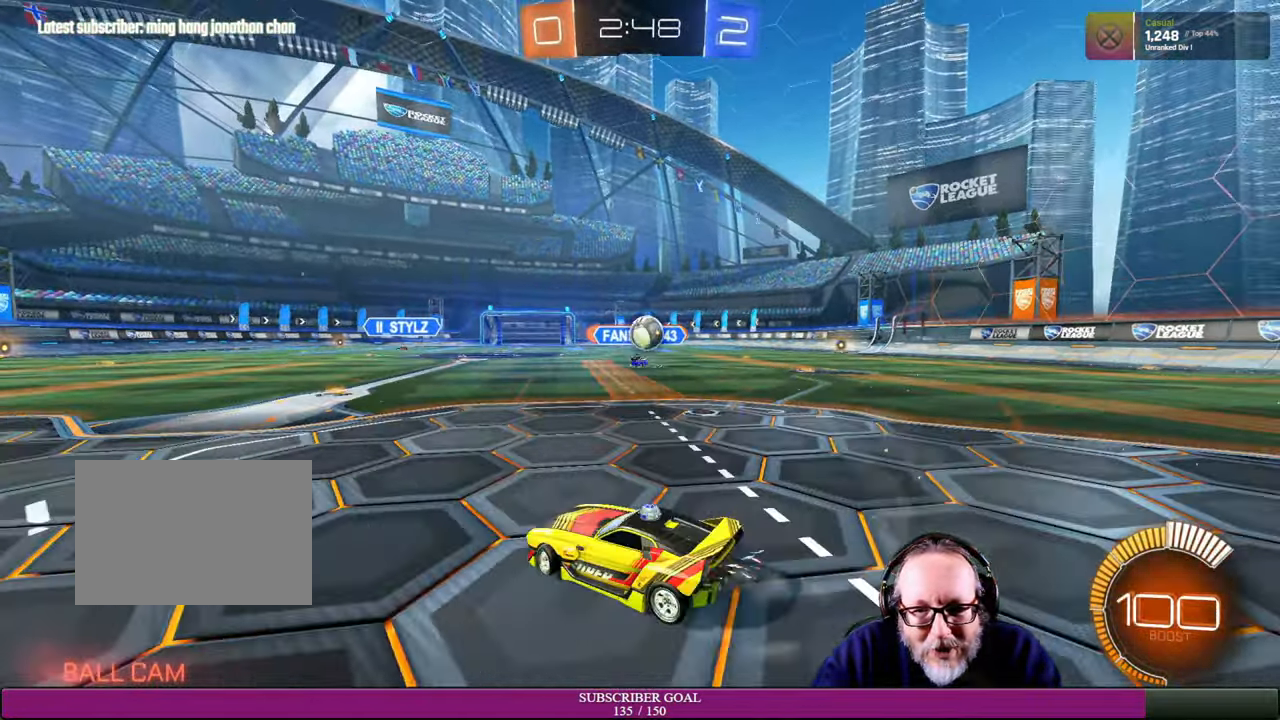
{"dt_ms": 500, "buttons": ["CROSS", "R1", "R2"], "left_stick": "left", "right_stick": "center", "events": [[350, "R1", "down"], [350, "R2", "up"], [367, "R2", "down"], [417, "left_stick", "center"], [484, "CROSS", "down"], [500, "left_stick", "left"]]}
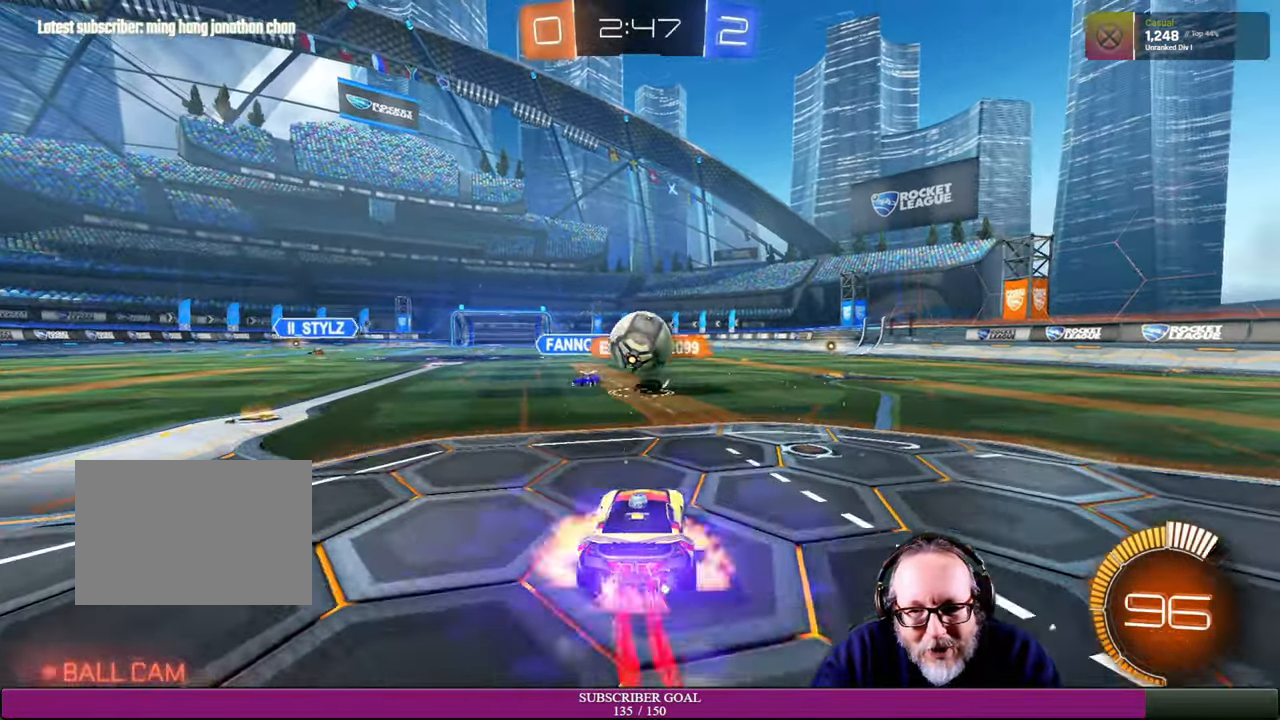
{"dt_ms": 500, "buttons": ["R2"], "left_stick": "down-right", "right_stick": "center", "events": [[17, "R1", "up"], [84, "R1", "down"], [167, "R1", "up"], [184, "left_stick", "up"], [234, "R1", "down"], [284, "R1", "up"], [284, "R2", "up"], [300, "R2", "down"], [334, "R1", "down"], [334, "left_stick", "right"], [367, "CROSS", "up"], [367, "R1", "up"], [384, "left_stick", "down-right"]]}
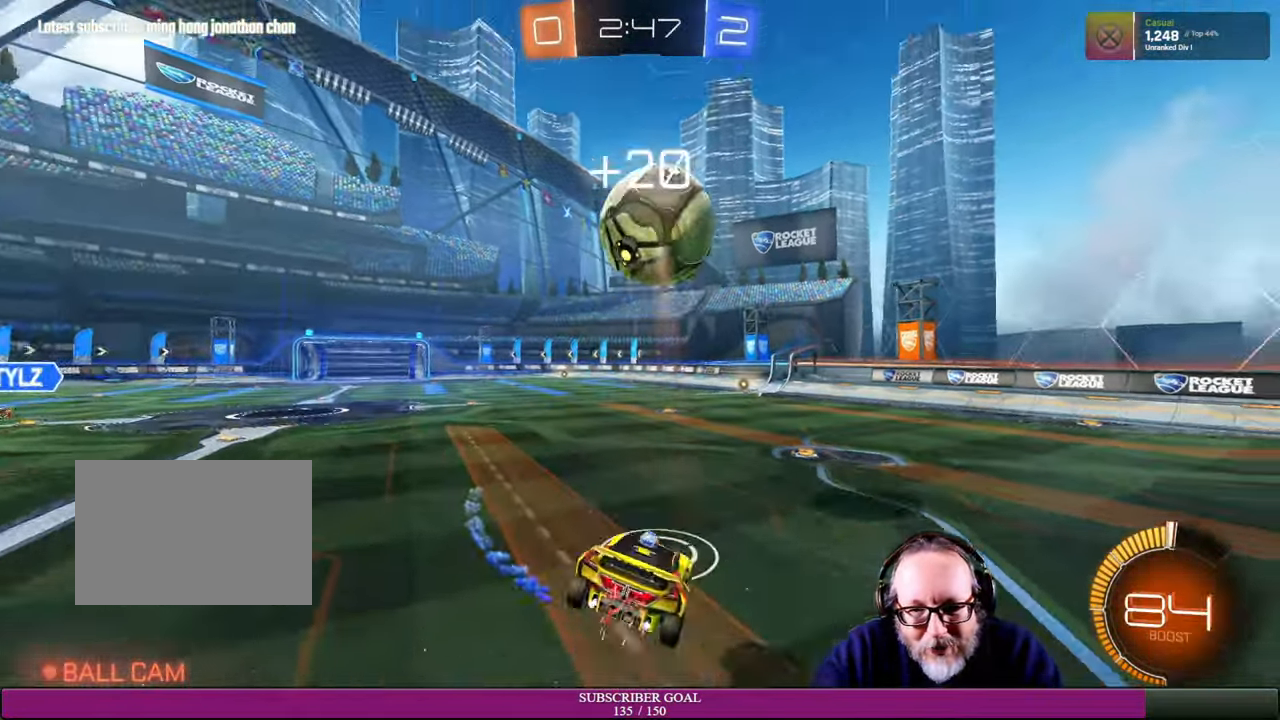
{"dt_ms": 500, "buttons": ["R2"], "left_stick": "down-left", "right_stick": "center", "events": [[67, "left_stick", "center"], [184, "left_stick", "left"], [250, "left_stick", "center"], [317, "left_stick", "down"], [400, "left_stick", "down-left"]]}
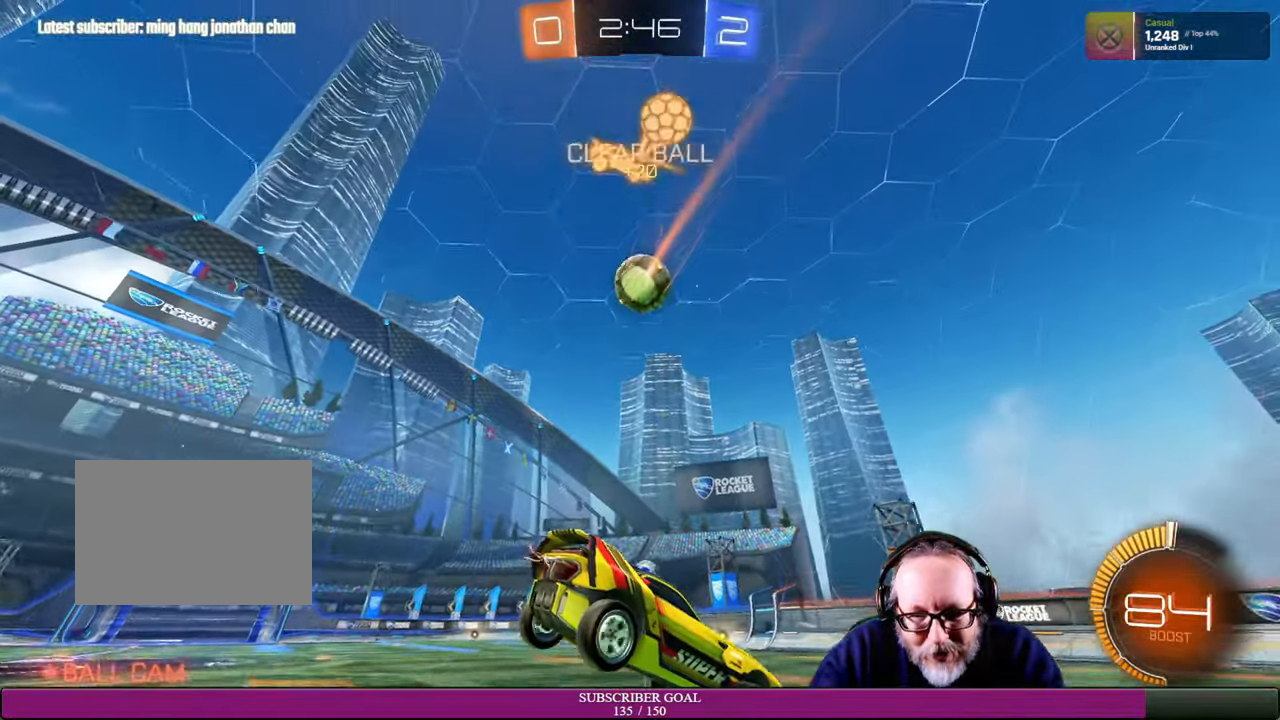
{"dt_ms": 500, "buttons": ["R2"], "left_stick": "right", "right_stick": "center", "events": [[334, "left_stick", "center"], [500, "left_stick", "right"]]}
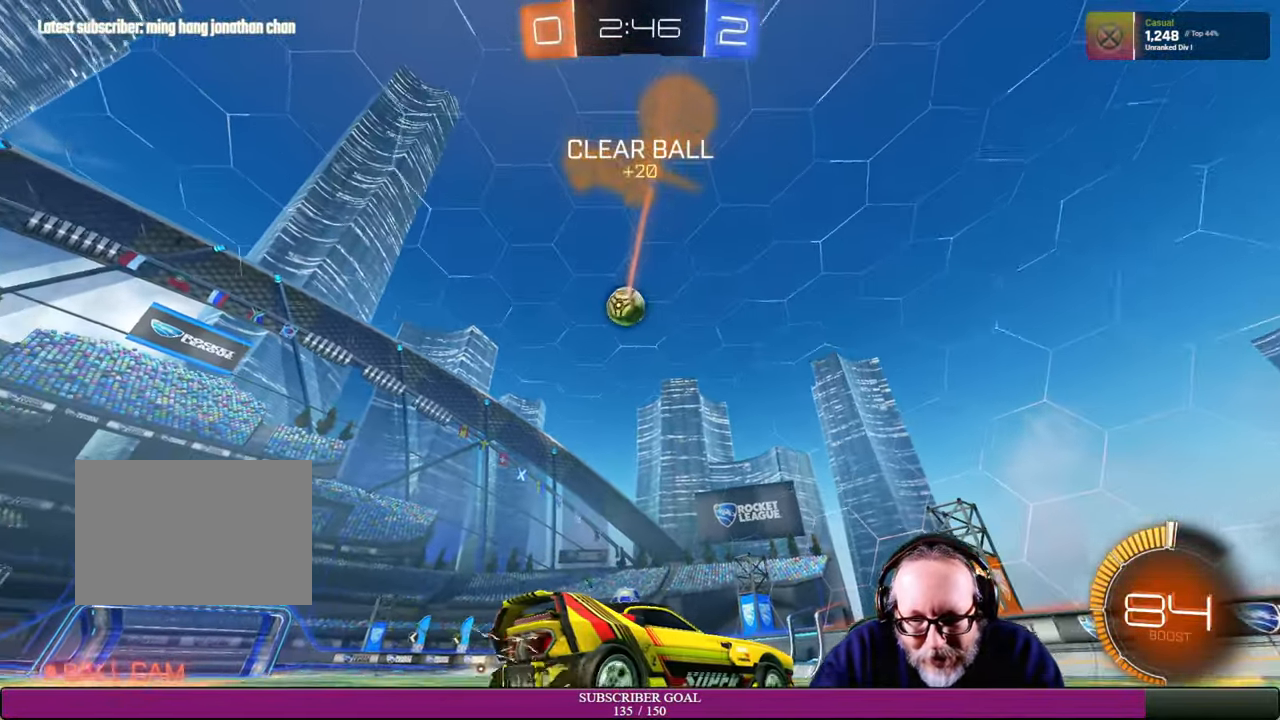
{"dt_ms": 500, "buttons": ["R2"], "left_stick": "left", "right_stick": "center", "events": [[150, "left_stick", "up-left"], [333, "left_stick", "left"]]}
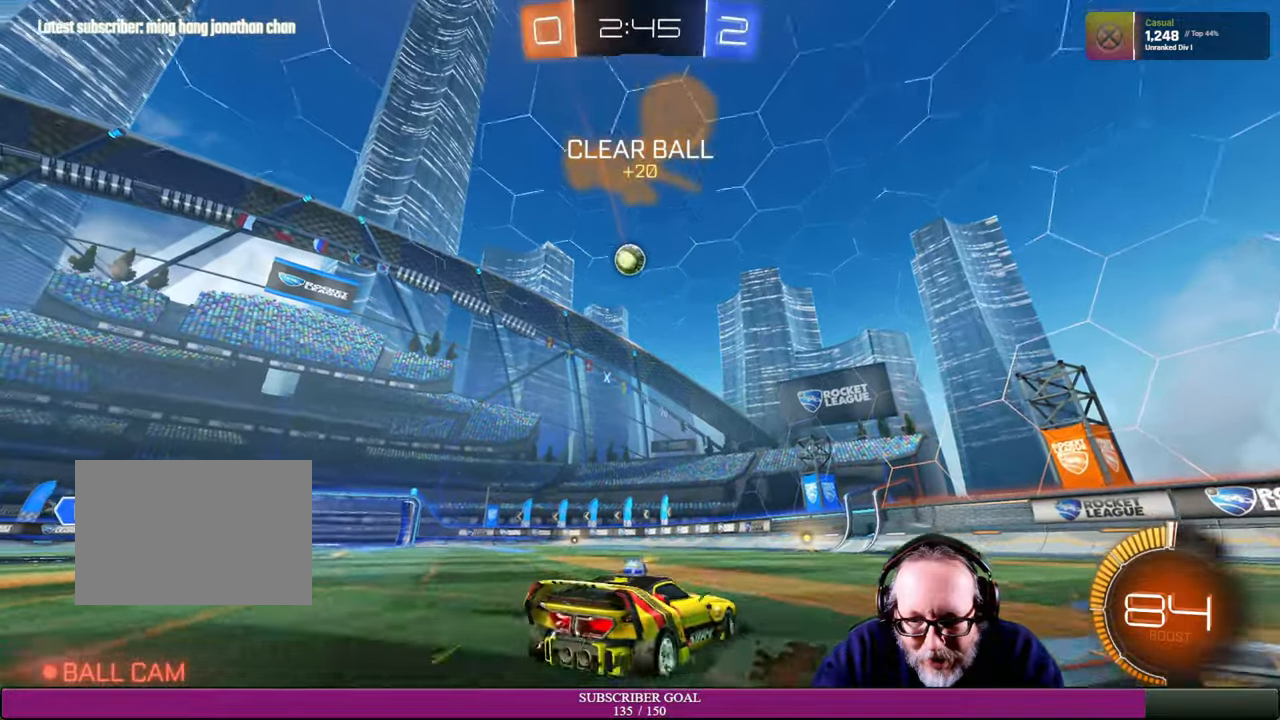
{"dt_ms": 500, "buttons": ["R2"], "left_stick": "up-right", "right_stick": "center", "events": [[16, "left_stick", "center"], [83, "R1", "down"], [100, "CROSS", "down"], [116, "left_stick", "up-left"], [183, "R1", "up"], [216, "CROSS", "up"], [266, "left_stick", "up"], [316, "CROSS", "down"], [333, "L1", "down"], [350, "R1", "down"], [400, "L1", "up"], [416, "CROSS", "up"], [416, "R2", "up"], [450, "R1", "up"], [466, "left_stick", "up-right"], [500, "R2", "down"]]}
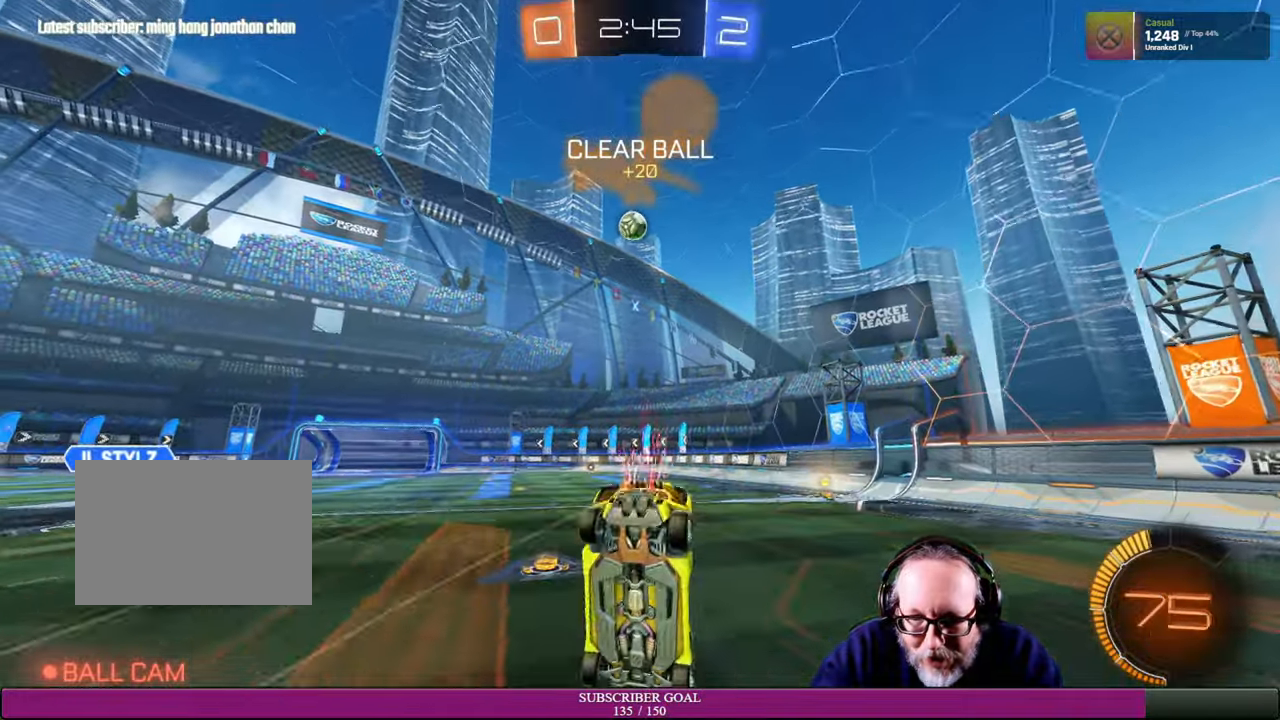
{"dt_ms": 1000, "buttons": ["R2"], "left_stick": "right", "right_stick": "center"}
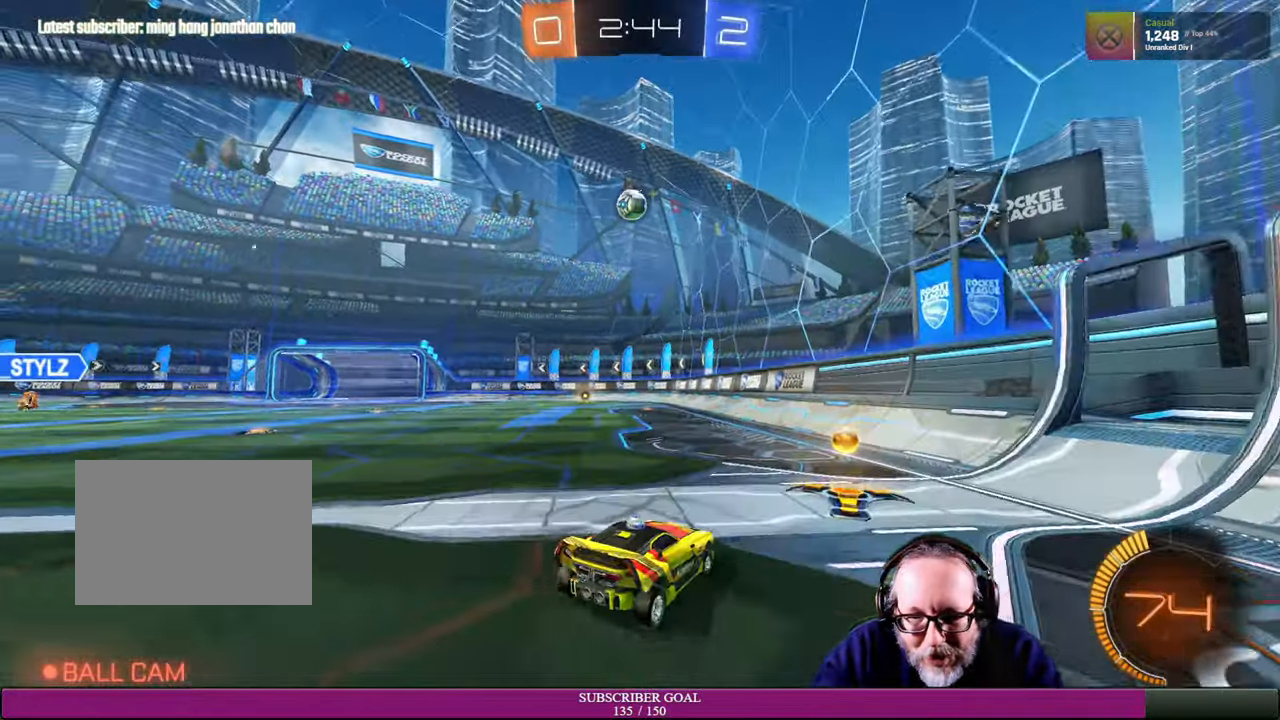
{"dt_ms": 500, "buttons": [], "left_stick": "left", "right_stick": "center", "events": [[33, "left_stick", "center"], [116, "left_stick", "left"], [333, "left_stick", "center"], [416, "R2", "up"], [450, "left_stick", "left"]]}
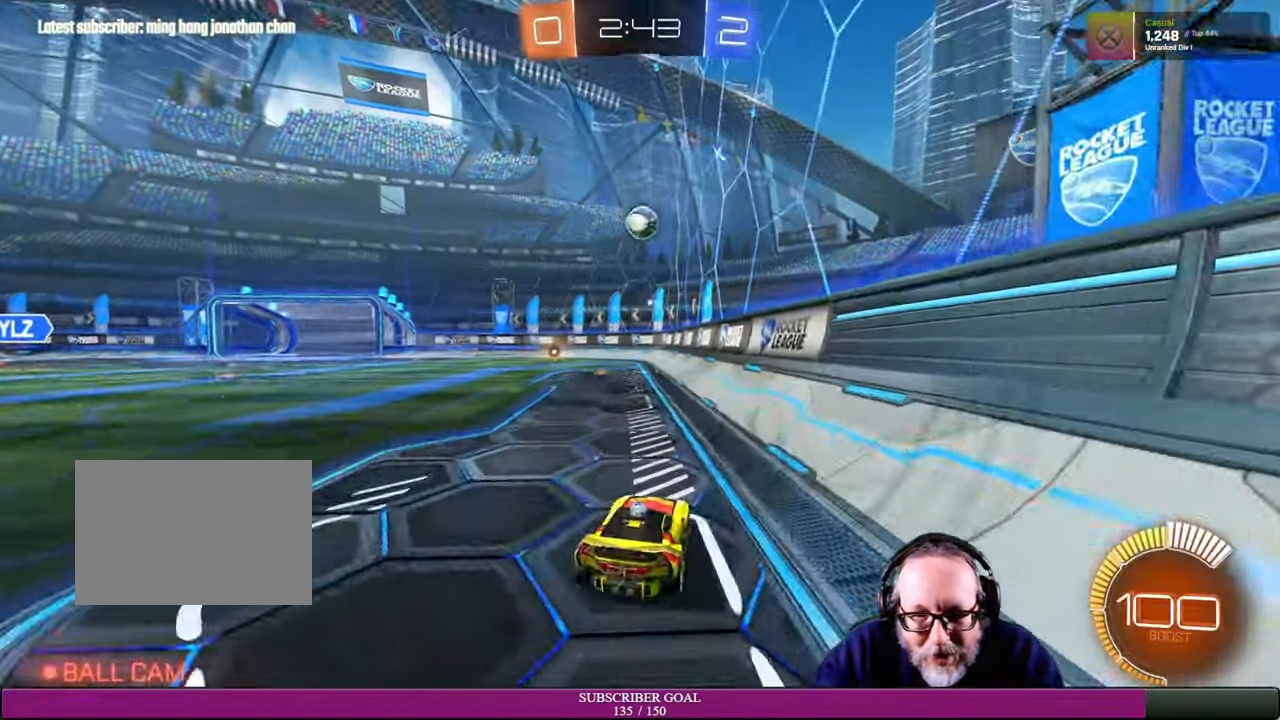
{"dt_ms": 500, "buttons": [], "left_stick": "center", "right_stick": "center", "events": [[83, "R2", "down"], [116, "left_stick", "center"], [416, "R2", "up"]]}
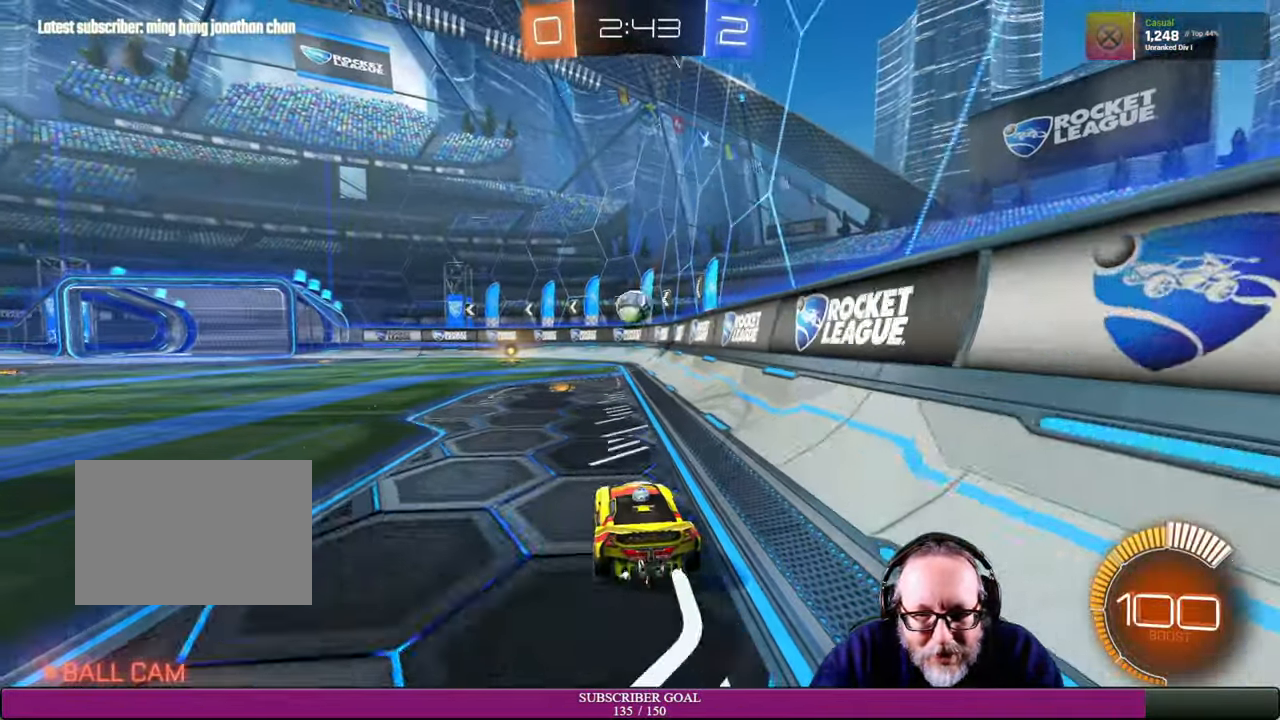
{"dt_ms": 500, "buttons": [], "left_stick": "center", "right_stick": "center", "events": [[66, "left_stick", "left"], [133, "R2", "down"], [166, "left_stick", "center"], [233, "R2", "up"]]}
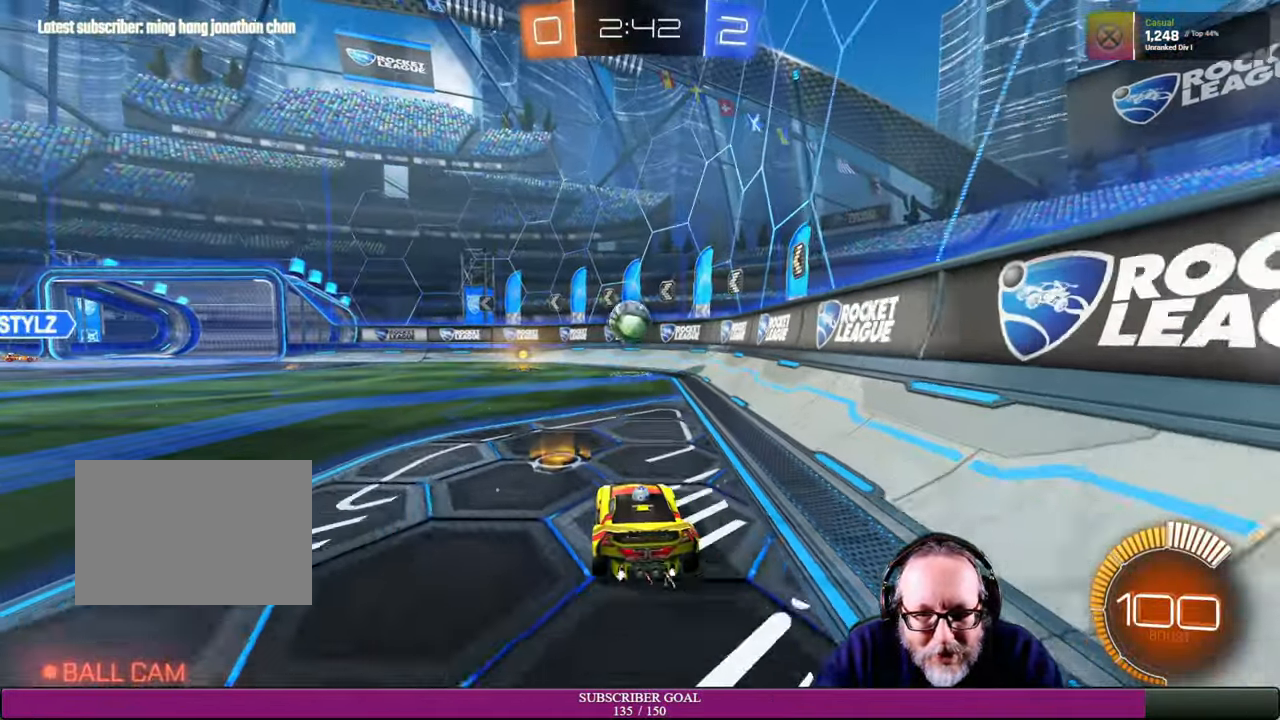
{"dt_ms": 500, "buttons": ["R2"], "left_stick": "center", "right_stick": "center", "events": [[50, "left_stick", "left"], [200, "left_stick", "center"], [350, "R2", "down"]]}
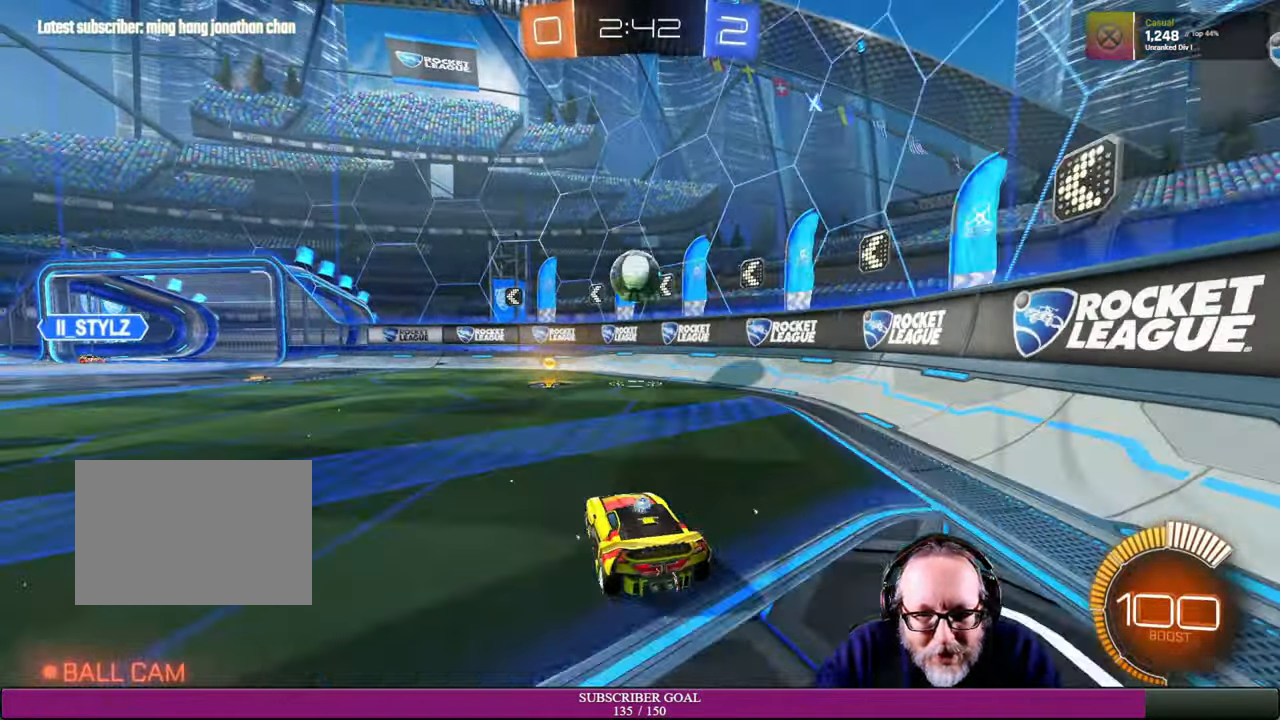
{"dt_ms": 500, "buttons": [], "left_stick": "center", "right_stick": "center", "events": [[300, "R2", "up"]]}
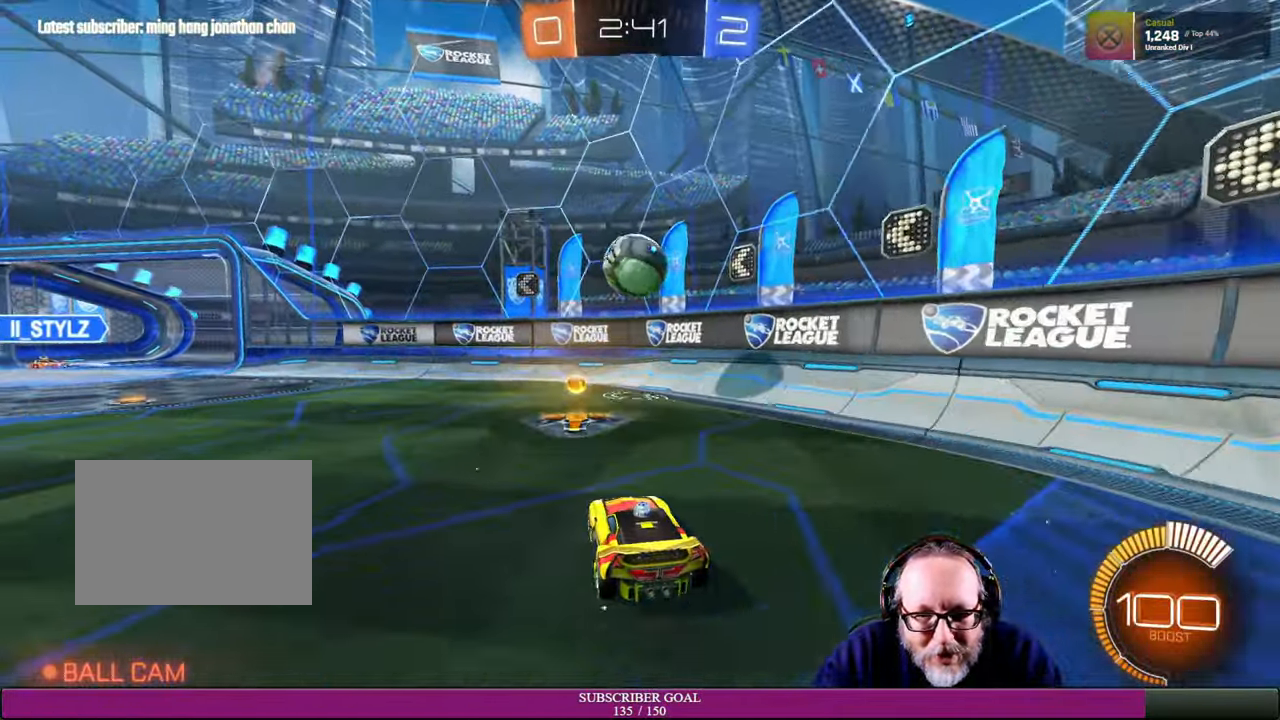
{"dt_ms": 500, "buttons": [], "left_stick": "center", "right_stick": "center", "events": [[183, "L2", "down"], [350, "L2", "up"]]}
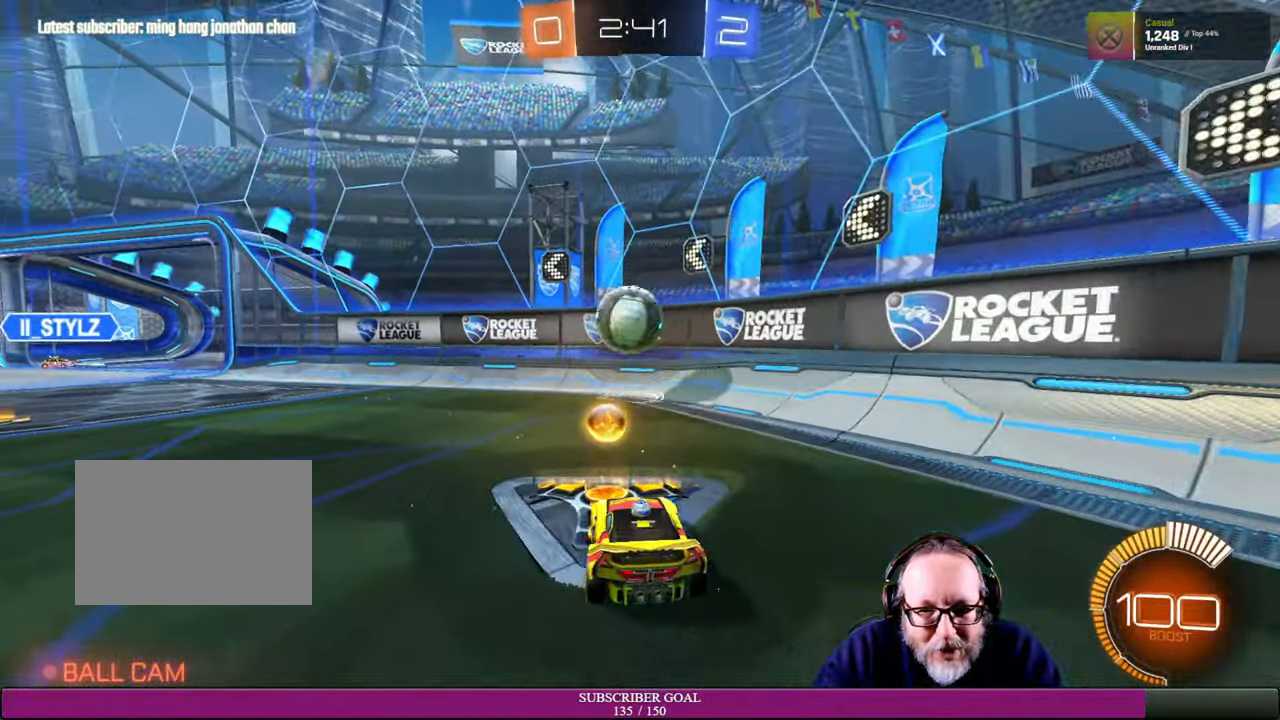
{"dt_ms": 500, "buttons": ["R2"], "left_stick": "left", "right_stick": "center", "events": [[33, "R2", "down"], [216, "left_stick", "up-left"], [433, "left_stick", "left"]]}
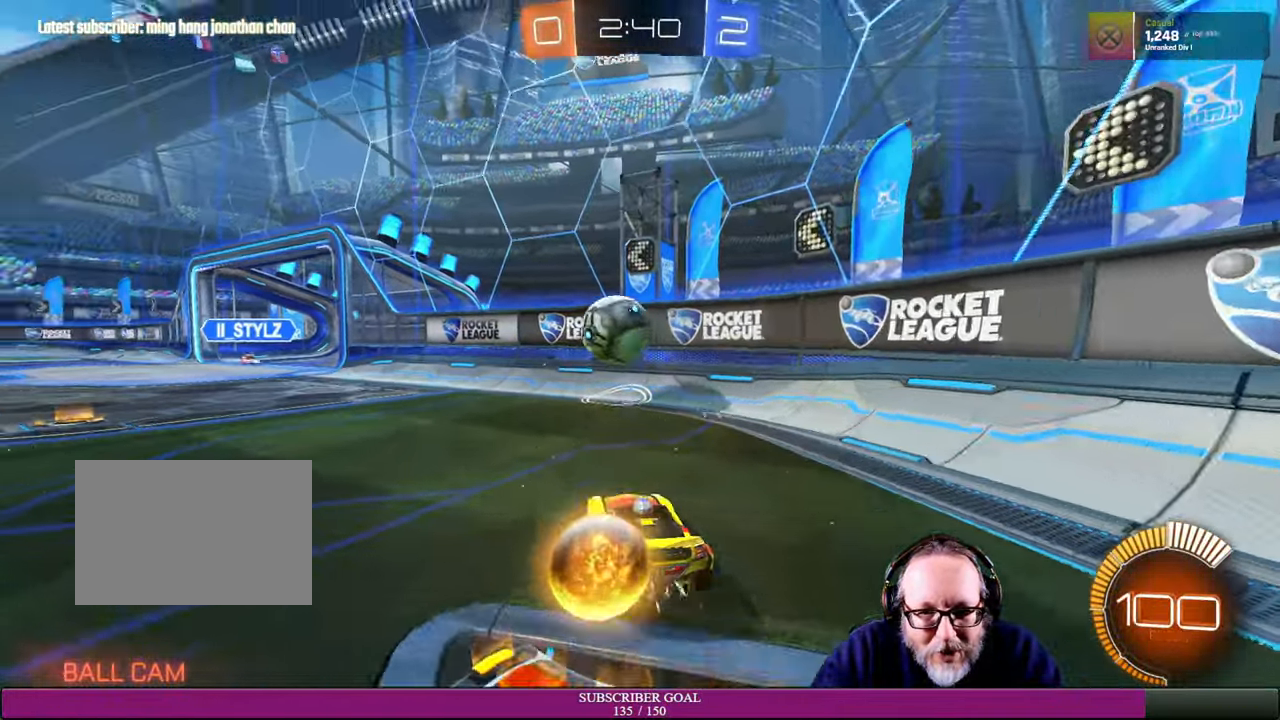
{"dt_ms": 500, "buttons": ["R2"], "left_stick": "center", "right_stick": "center", "events": [[133, "R1", "down"], [133, "left_stick", "center"], [266, "left_stick", "left"], [300, "R1", "up"], [366, "left_stick", "center"]]}
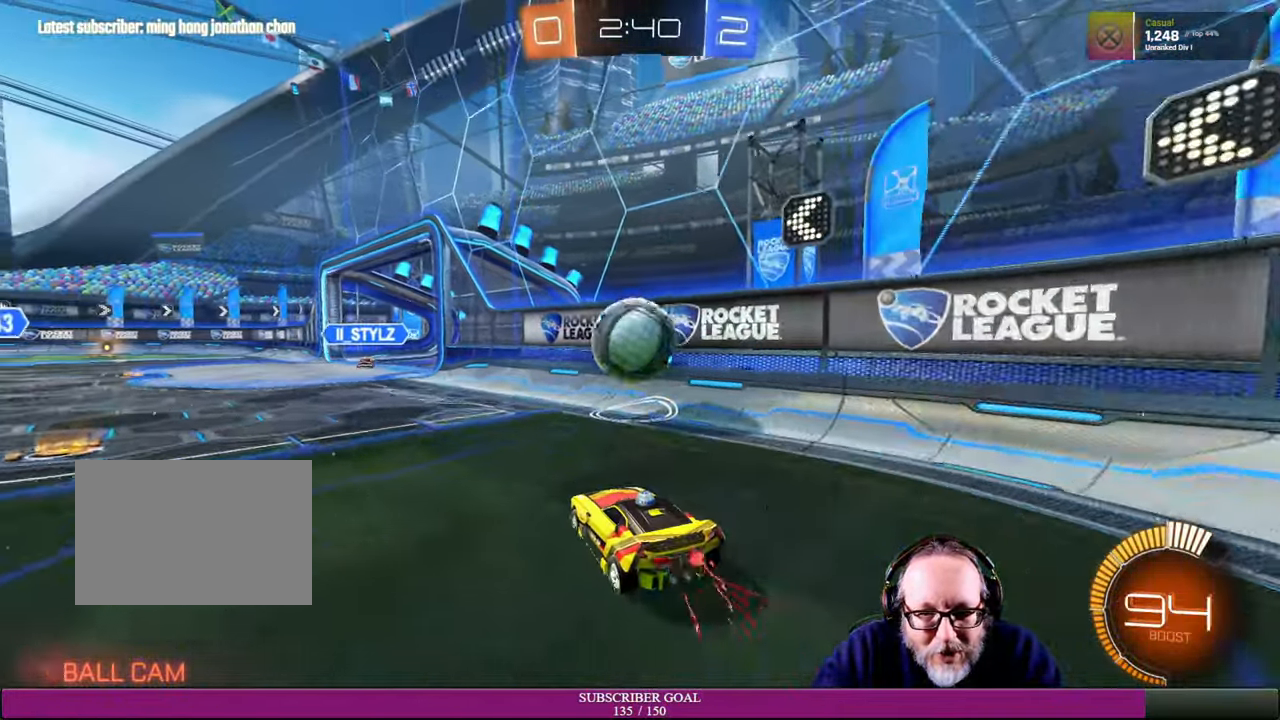
{"dt_ms": 500, "buttons": ["R1", "R2"], "left_stick": "center", "right_stick": "center", "events": [[133, "left_stick", "right"], [284, "left_stick", "center"], [384, "R1", "down"]]}
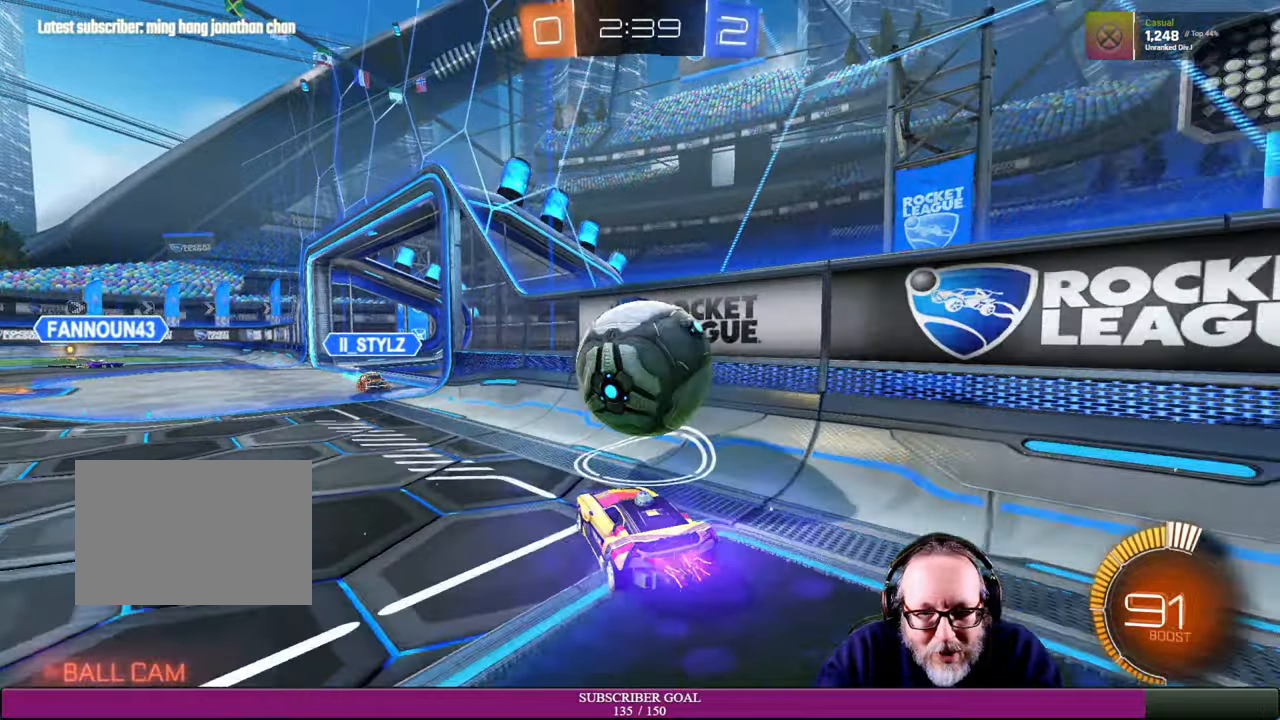
{"dt_ms": 500, "buttons": [], "left_stick": "down-left", "right_stick": "center"}
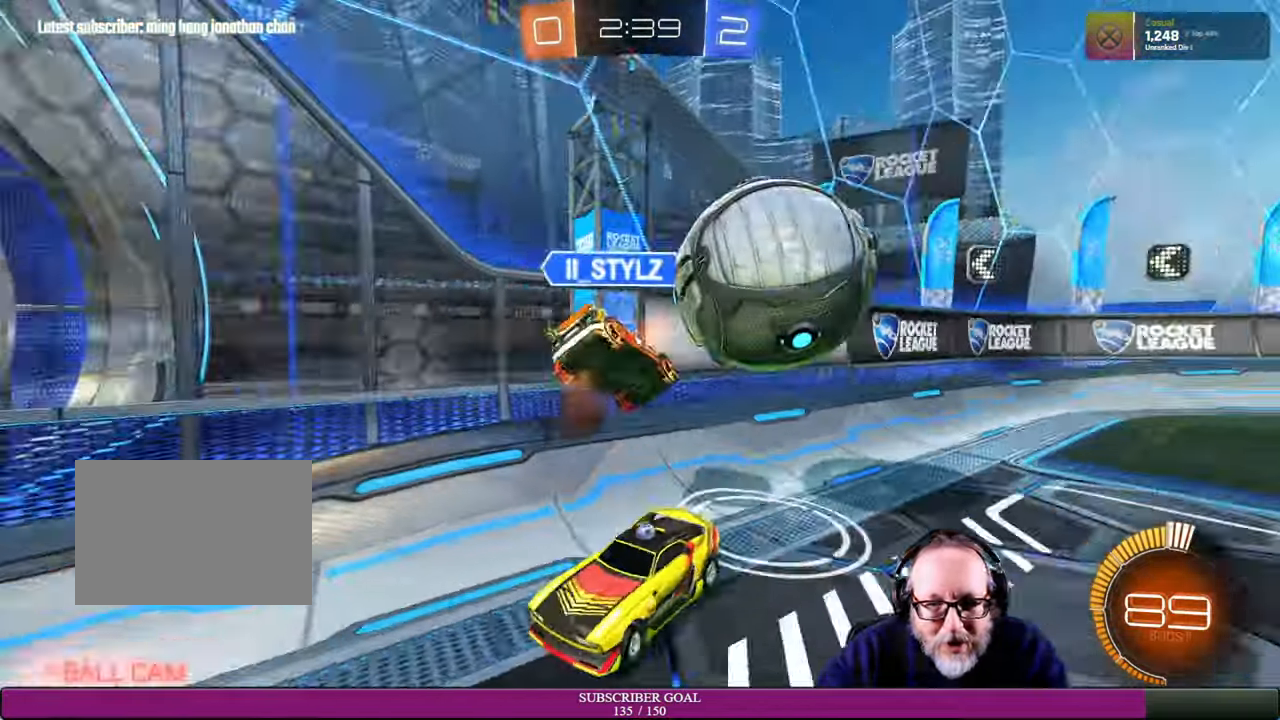
{"dt_ms": 500, "buttons": ["R2"], "left_stick": "left", "right_stick": "center"}
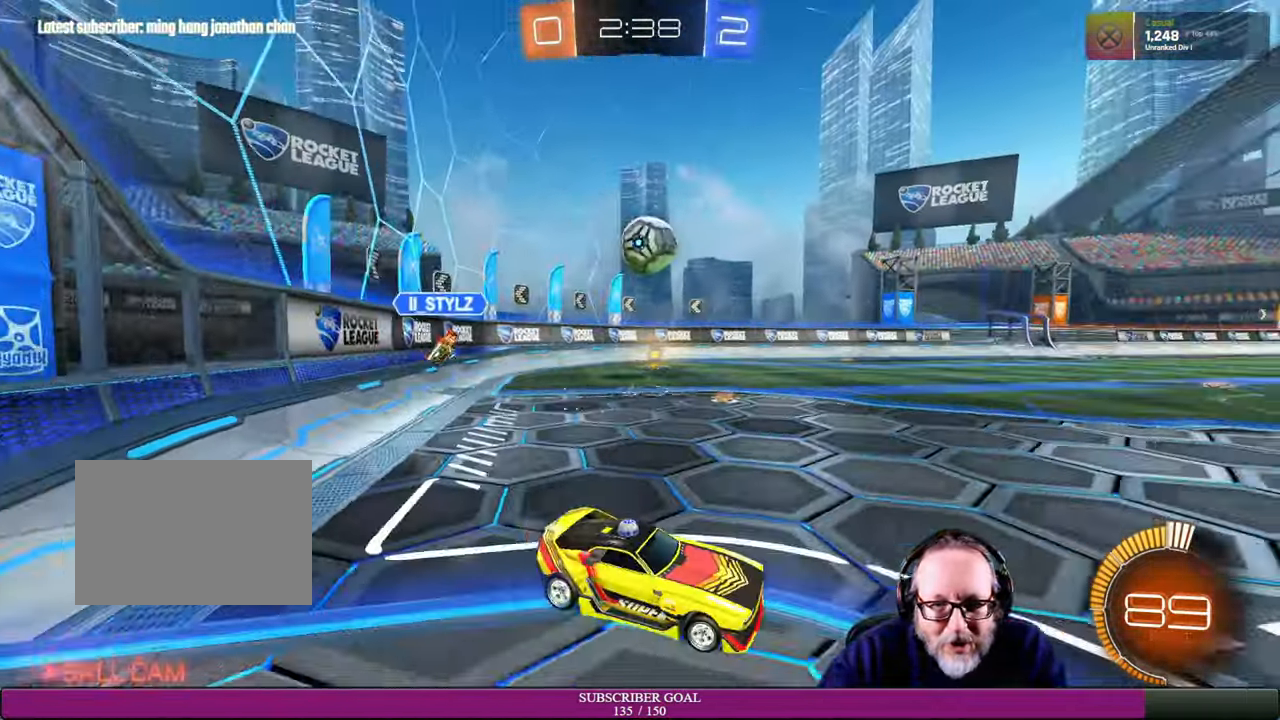
{"dt_ms": 500, "buttons": ["R2"], "left_stick": "center", "right_stick": "center", "events": [[284, "left_stick", "down"], [334, "left_stick", "center"]]}
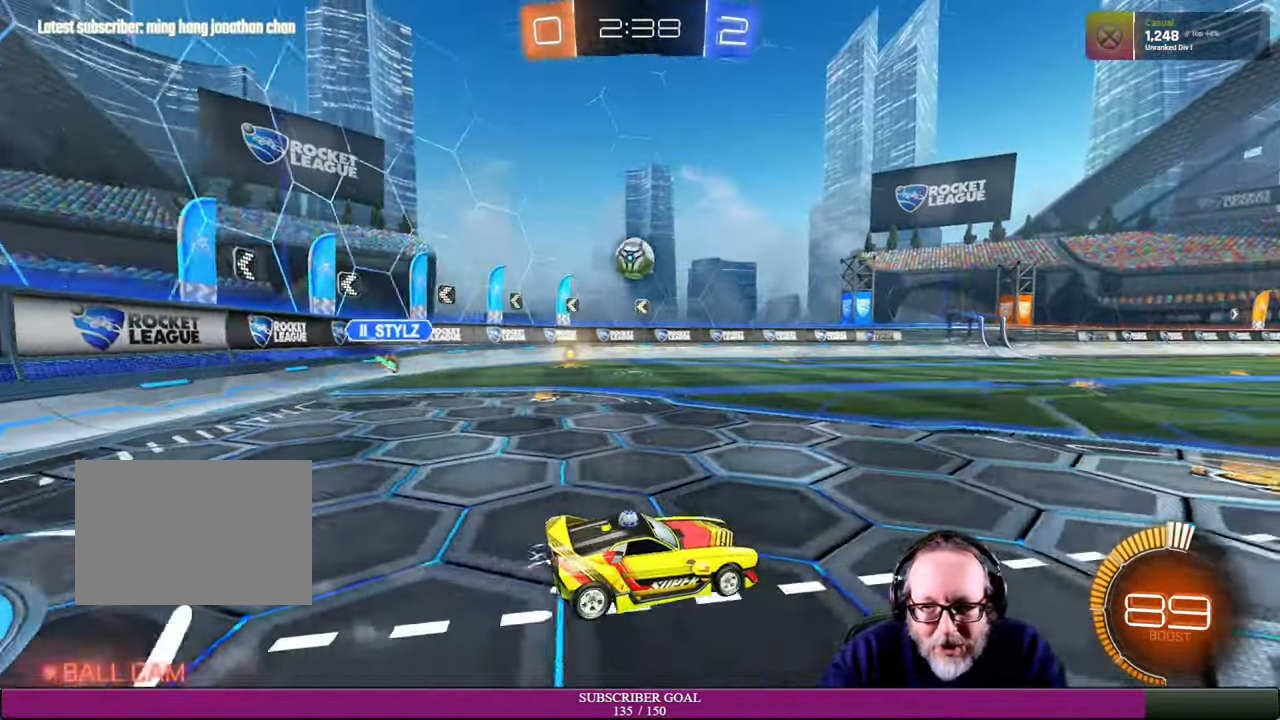
{"dt_ms": 500, "buttons": ["R1", "R2"], "left_stick": "down-right", "right_stick": "center", "events": [[67, "left_stick", "up-left"], [217, "left_stick", "center"], [334, "left_stick", "down-right"], [467, "R1", "down"]]}
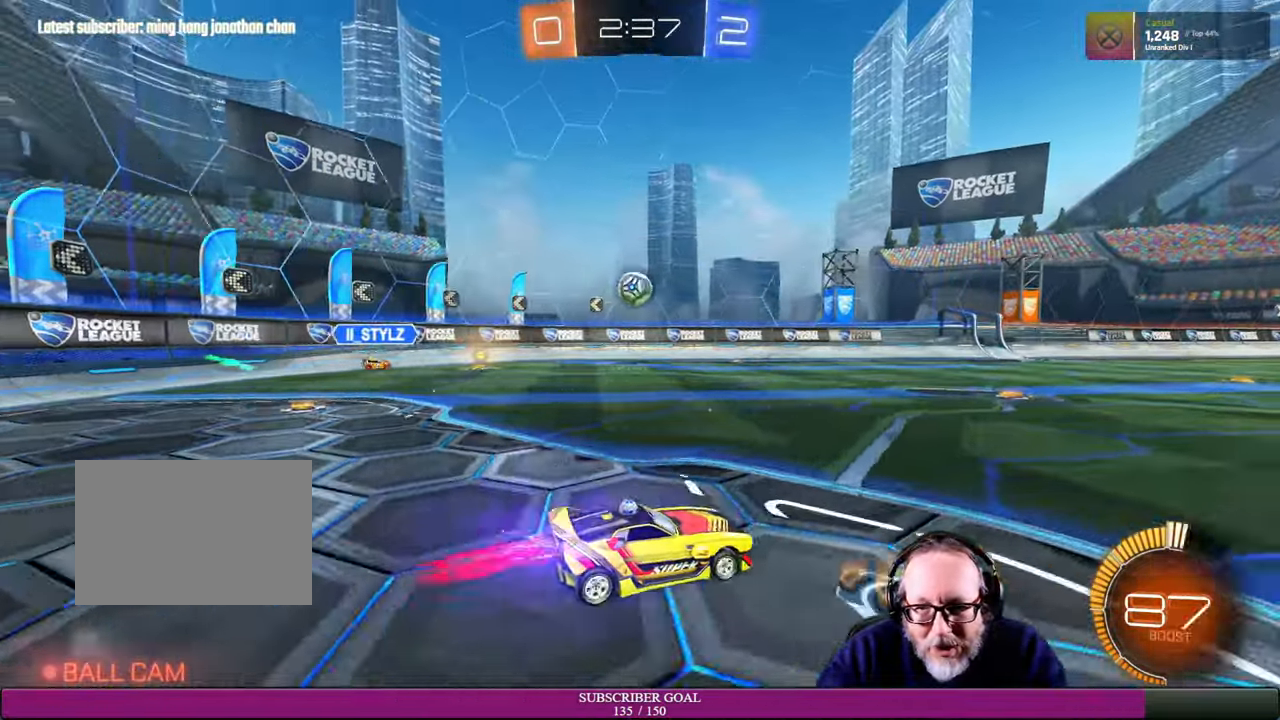
{"dt_ms": 500, "buttons": ["R2"], "left_stick": "center", "right_stick": "center", "events": [[17, "left_stick", "center"], [184, "R2", "up"], [200, "R1", "up"], [267, "R1", "down"], [267, "R2", "down"], [350, "R1", "up"]]}
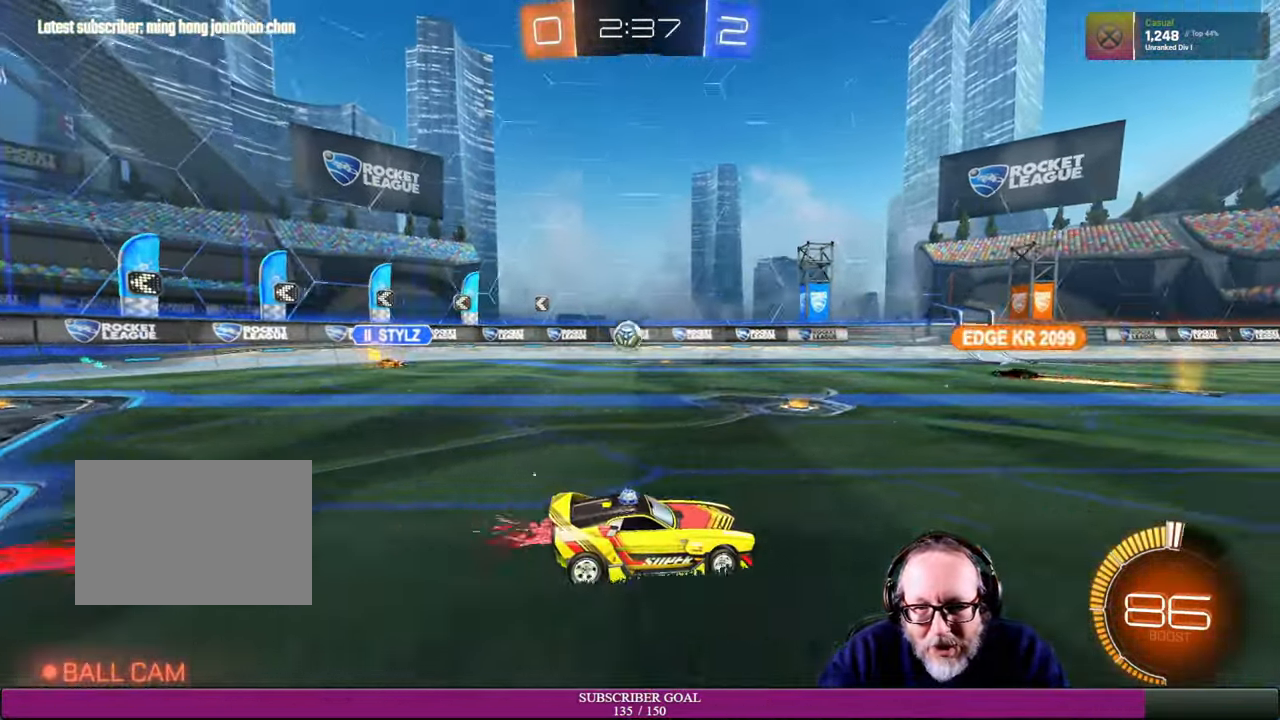
{"dt_ms": 500, "buttons": ["R2"], "left_stick": "center", "right_stick": "center", "events": []}
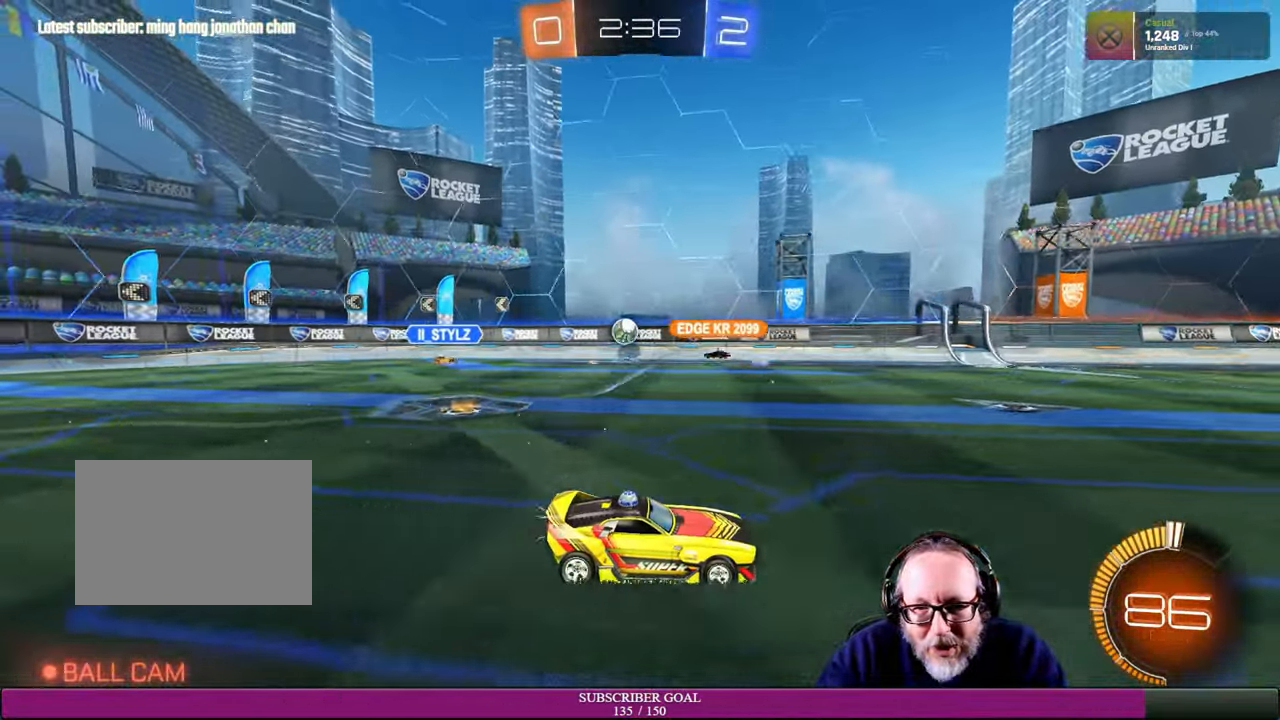
{"dt_ms": 500, "buttons": ["R2"], "left_stick": "left", "right_stick": "center", "events": [[150, "left_stick", "left"]]}
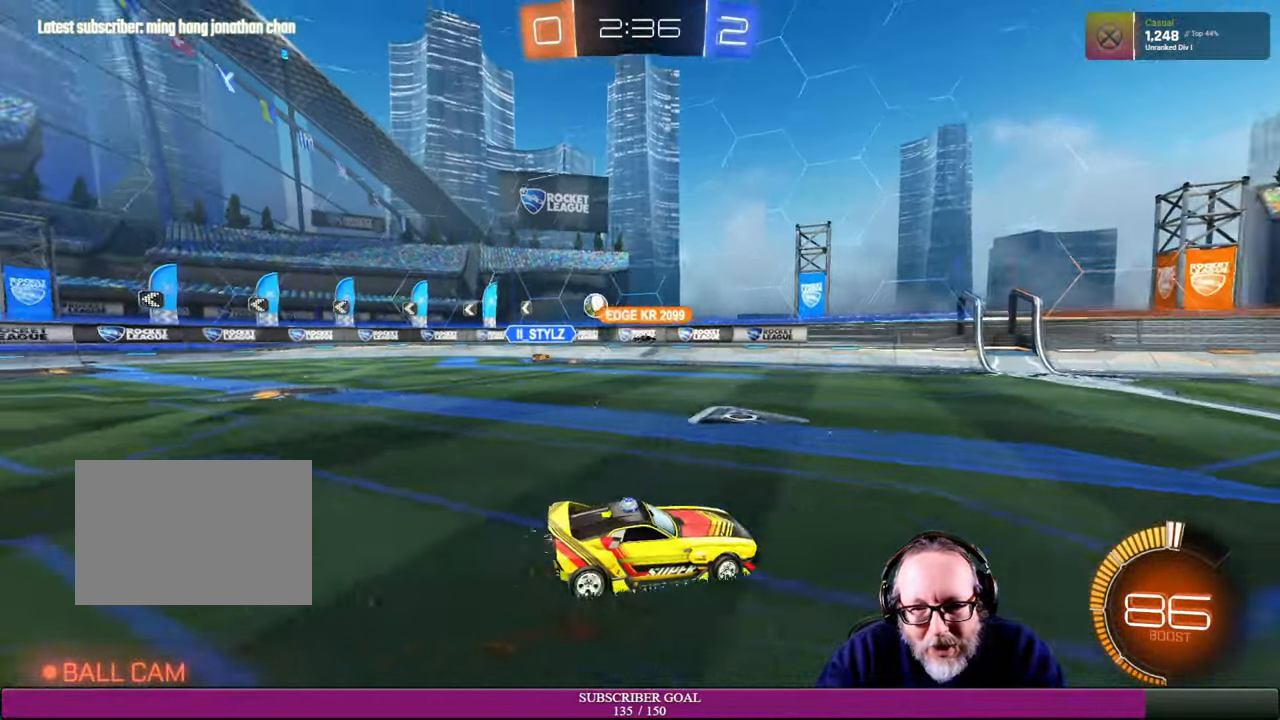
{"dt_ms": 500, "buttons": ["R2"], "left_stick": "down-right", "right_stick": "center", "events": [[67, "R2", "up"], [200, "left_stick", "down"], [234, "R2", "down"], [250, "left_stick", "down-right"]]}